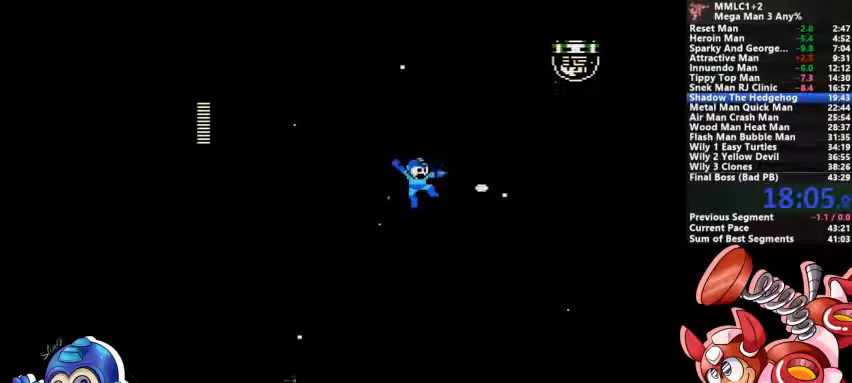
Gameplay with a controller (PlayStation layout); each line is a JSON object with the inputs held at the frame after it (dt_ms = milliseconds from this image to that frame). "events" lists button and stick changes between this image and that frame as [ms after this image, input, new state], when the widget could be followed in between. Not read: DPAD_LEFT DPAD_RIGHT DPAD_UP L1 L2 L3 R3 SELECT START.
{"dt_ms": 500, "buttons": ["CROSS"], "events": [[233, "SQUARE", "up"], [267, "CROSS", "up"], [400, "CROSS", "down"]]}
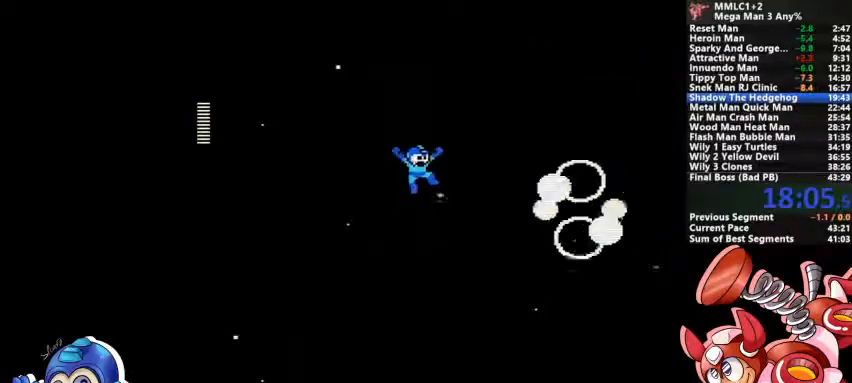
{"dt_ms": 500, "buttons": ["CROSS", "DPAD_DOWN"], "events": [[67, "SQUARE", "down"], [267, "CROSS", "up"], [267, "SQUARE", "up"], [400, "DPAD_DOWN", "down"], [500, "CROSS", "down"]]}
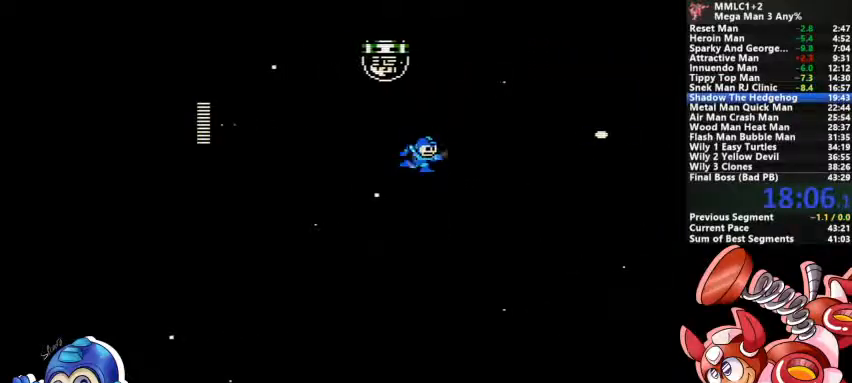
{"dt_ms": 500, "buttons": ["SQUARE"], "events": [[200, "CROSS", "up"], [267, "DPAD_DOWN", "up"], [300, "SQUARE", "down"], [367, "SQUARE", "up"], [467, "SQUARE", "down"]]}
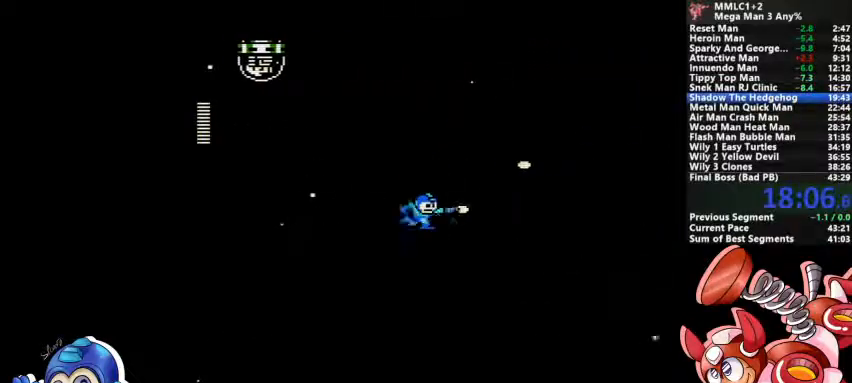
{"dt_ms": 500, "buttons": ["DPAD_DOWN"], "events": [[33, "SQUARE", "up"], [133, "CROSS", "down"], [467, "CROSS", "up"], [500, "DPAD_DOWN", "down"]]}
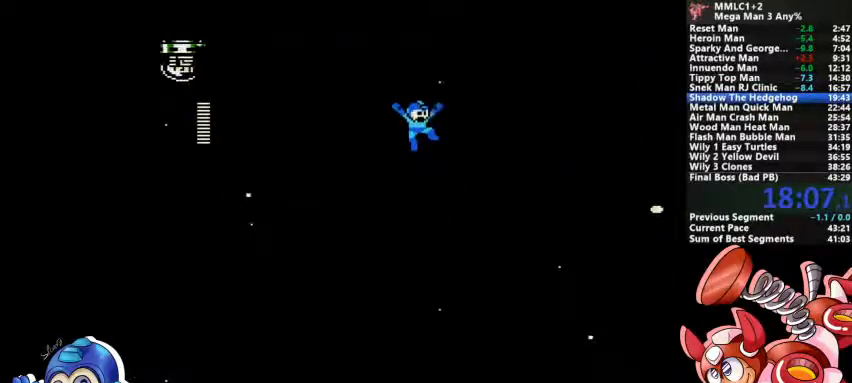
{"dt_ms": 500, "buttons": ["DPAD_DOWN"]}
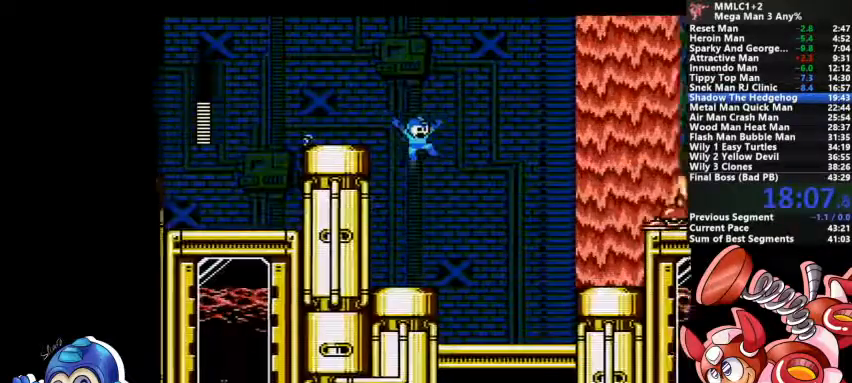
{"dt_ms": 500, "buttons": ["CROSS"], "events": [[33, "DPAD_DOWN", "up"], [200, "SQUARE", "down"], [267, "SQUARE", "up"], [333, "SQUARE", "down"], [367, "SQUARE", "up"], [467, "CROSS", "down"]]}
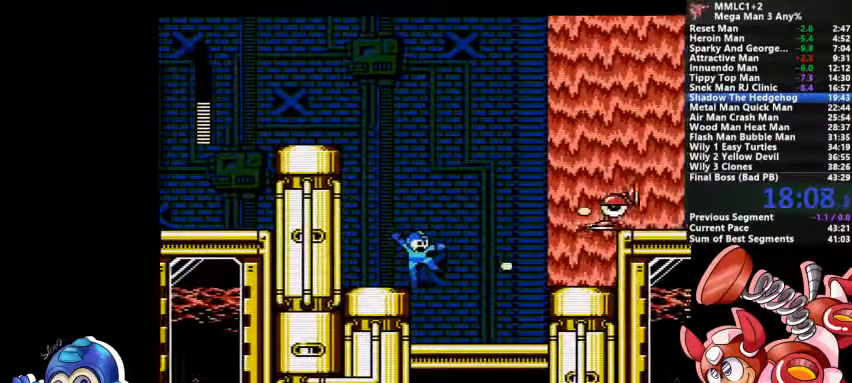
{"dt_ms": 500, "buttons": []}
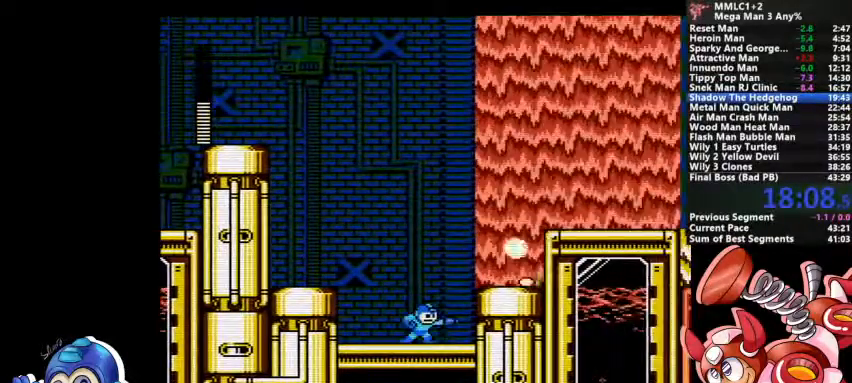
{"dt_ms": 500, "buttons": [], "events": [[33, "CROSS", "down"], [300, "CROSS", "up"]]}
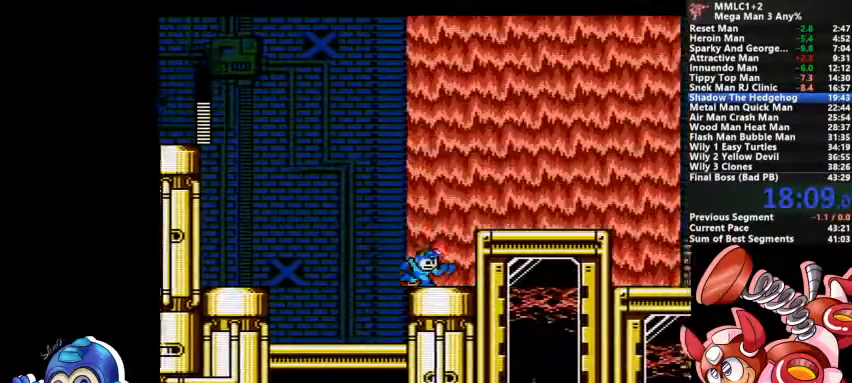
{"dt_ms": 500, "buttons": [], "events": [[67, "CROSS", "down"], [233, "CROSS", "up"], [367, "SQUARE", "down"], [467, "SQUARE", "up"]]}
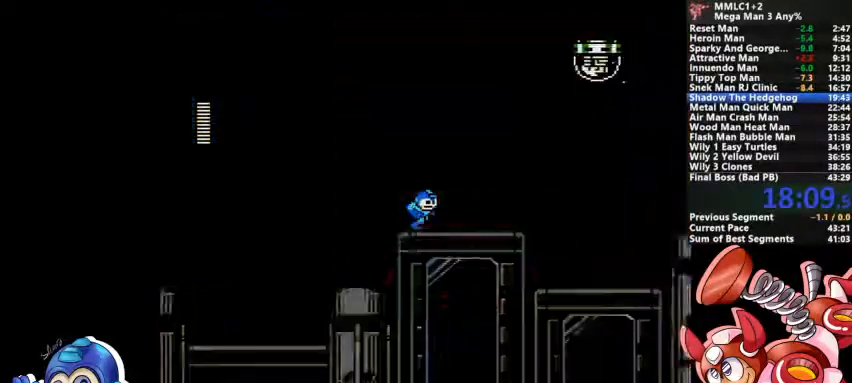
{"dt_ms": 1000, "buttons": ["CROSS"]}
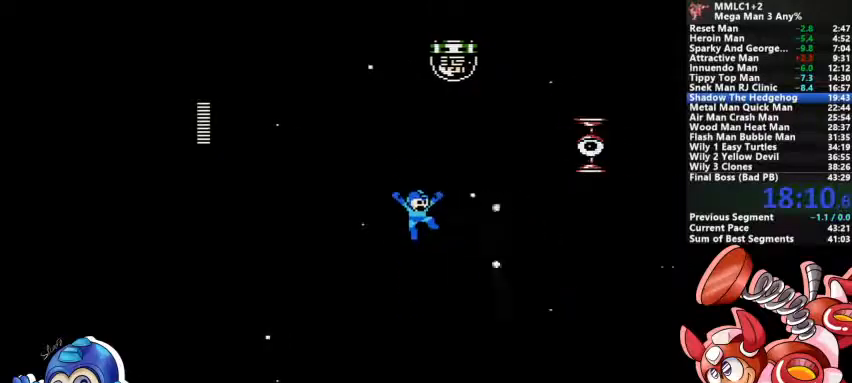
{"dt_ms": 500, "buttons": [], "events": [[200, "CROSS", "up"], [233, "SQUARE", "down"], [367, "SQUARE", "up"]]}
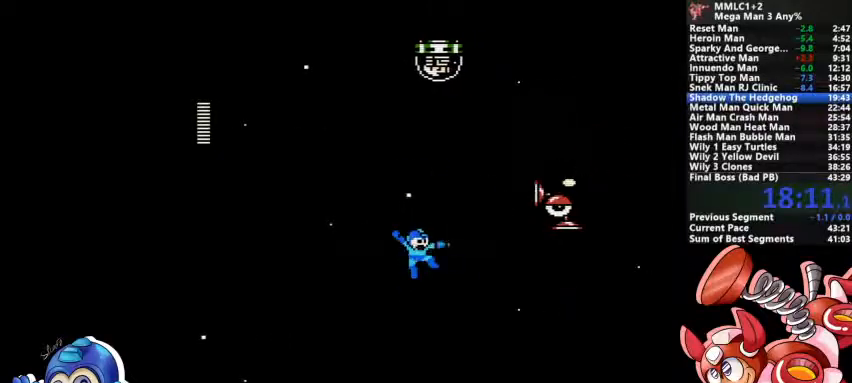
{"dt_ms": 500, "buttons": [], "events": [[33, "CROSS", "down"], [200, "CROSS", "up"], [233, "SQUARE", "down"], [300, "SQUARE", "up"], [367, "SQUARE", "down"], [400, "SQUARE", "up"]]}
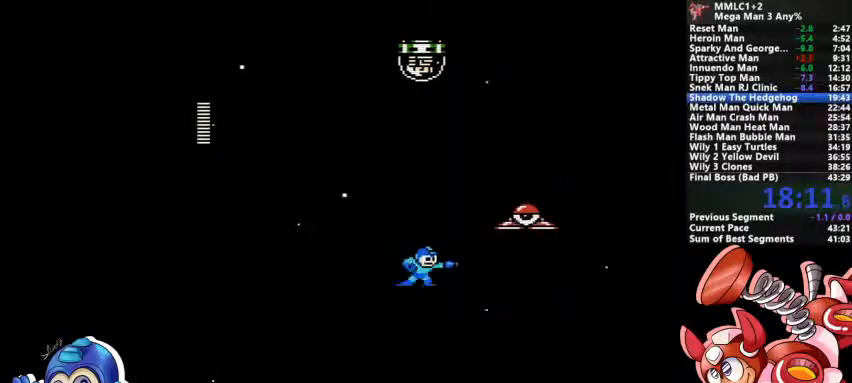
{"dt_ms": 500, "buttons": [], "events": [[100, "CROSS", "down"], [167, "CROSS", "up"], [300, "SQUARE", "down"], [367, "SQUARE", "up"]]}
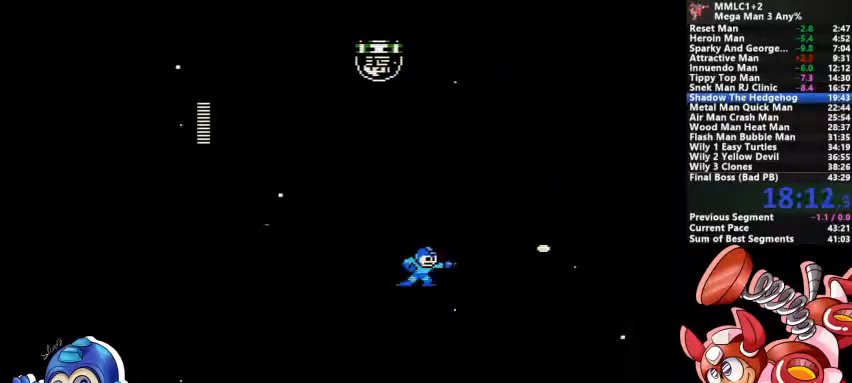
{"dt_ms": 500, "buttons": ["CROSS"], "events": [[33, "CROSS", "down"], [200, "CROSS", "up"], [433, "CROSS", "down"]]}
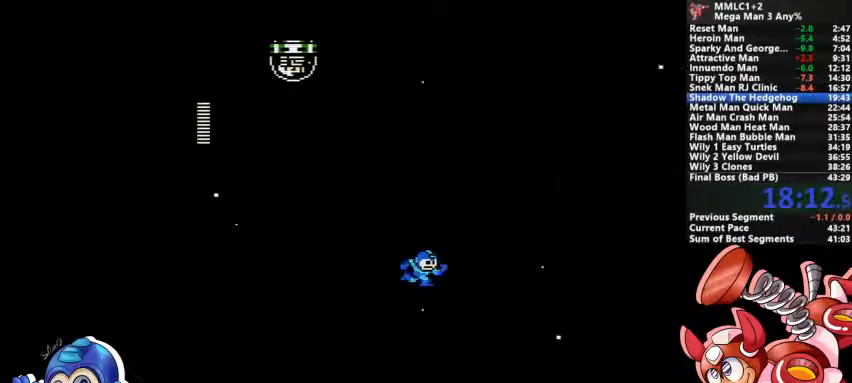
{"dt_ms": 500, "buttons": ["CROSS"]}
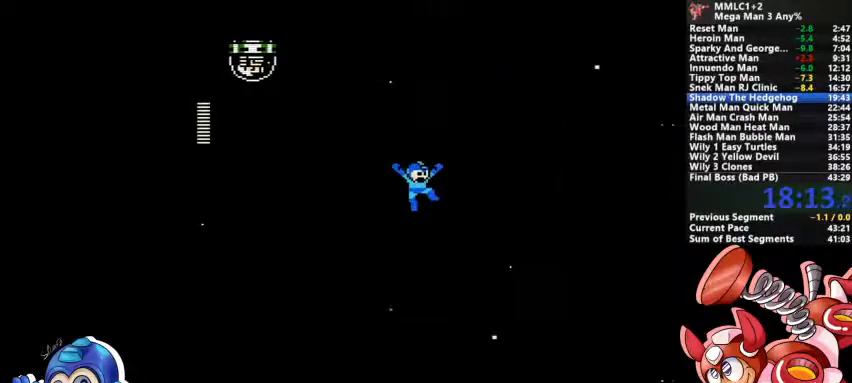
{"dt_ms": 500, "buttons": ["DPAD_DOWN"], "events": [[100, "CROSS", "up"], [300, "CROSS", "down"], [467, "CROSS", "up"], [500, "DPAD_DOWN", "down"]]}
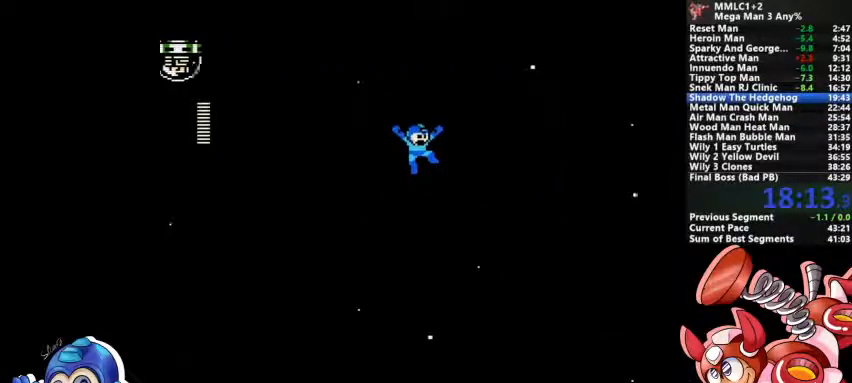
{"dt_ms": 500, "buttons": [], "events": [[133, "CROSS", "down"], [367, "CROSS", "up"], [400, "DPAD_DOWN", "up"]]}
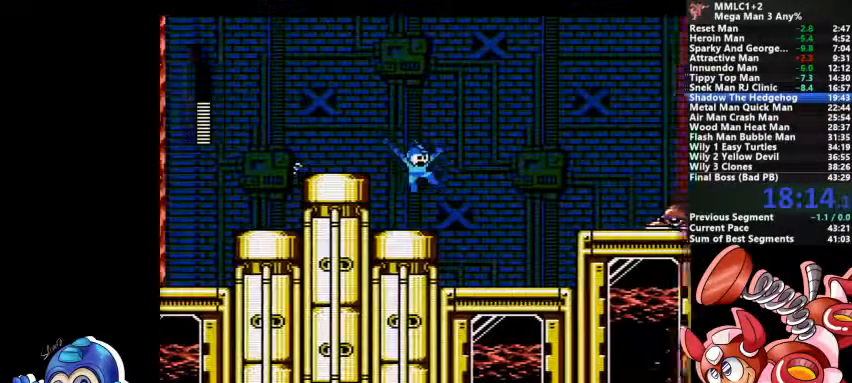
{"dt_ms": 500, "buttons": ["SQUARE"], "events": [[133, "SQUARE", "down"], [200, "SQUARE", "up"], [267, "SQUARE", "down"], [333, "SQUARE", "up"], [367, "SQUARE", "down"], [433, "SQUARE", "up"], [467, "SQUARE", "down"]]}
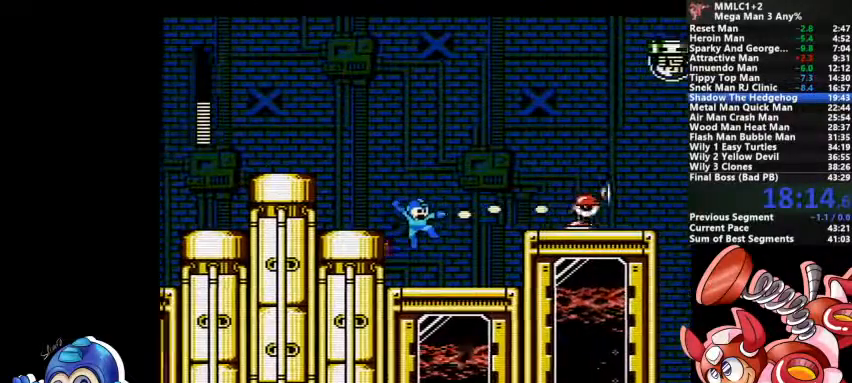
{"dt_ms": 500, "buttons": [], "events": [[33, "SQUARE", "up"], [267, "CROSS", "down"], [500, "CROSS", "up"]]}
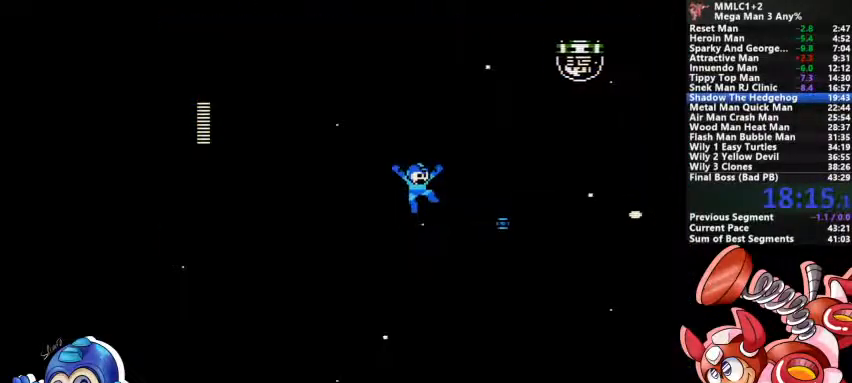
{"dt_ms": 500, "buttons": ["CROSS", "DPAD_DOWN"], "events": [[100, "DPAD_DOWN", "down"], [233, "CROSS", "down"]]}
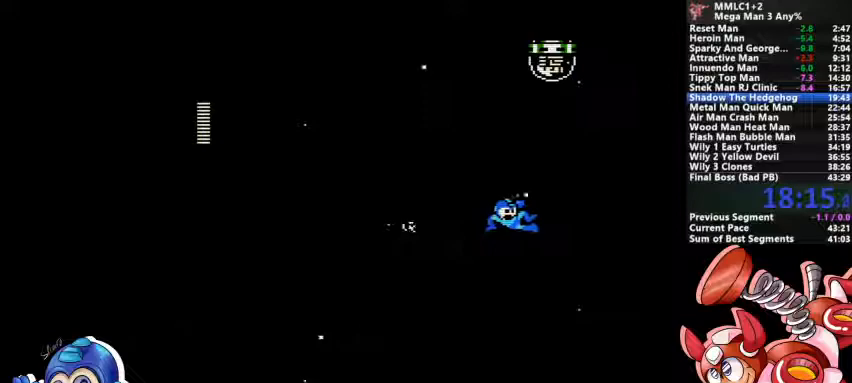
{"dt_ms": 500, "buttons": [], "events": [[67, "CROSS", "up"], [167, "DPAD_DOWN", "up"]]}
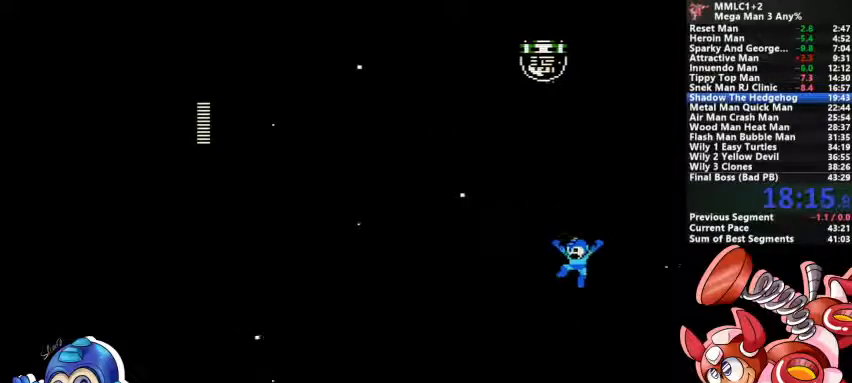
{"dt_ms": 500, "buttons": [], "events": []}
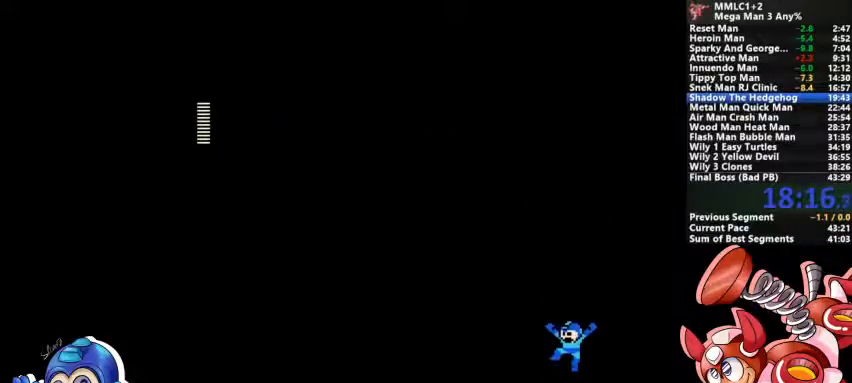
{"dt_ms": 500, "buttons": [], "events": []}
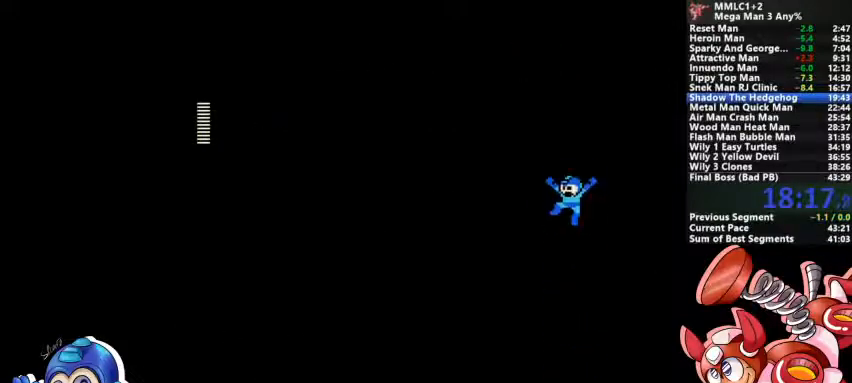
{"dt_ms": 500, "buttons": [], "events": []}
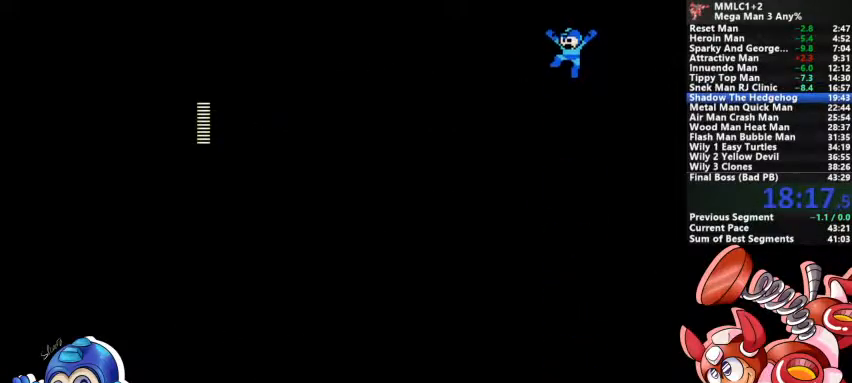
{"dt_ms": 500, "buttons": ["CROSS", "DPAD_DOWN"], "events": [[100, "DPAD_DOWN", "down"], [400, "CROSS", "down"]]}
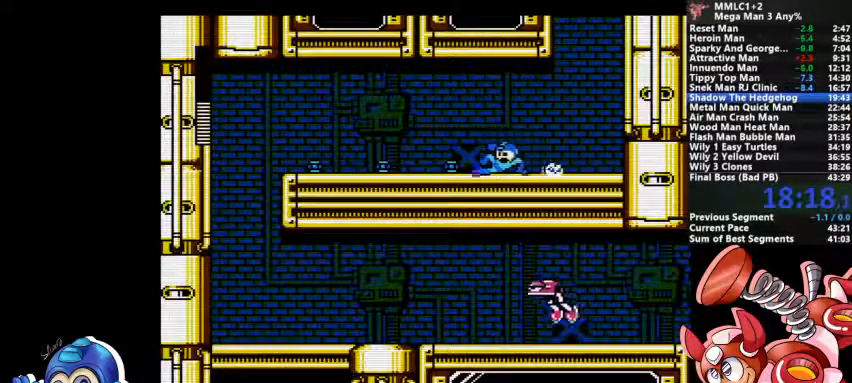
{"dt_ms": 1000, "buttons": []}
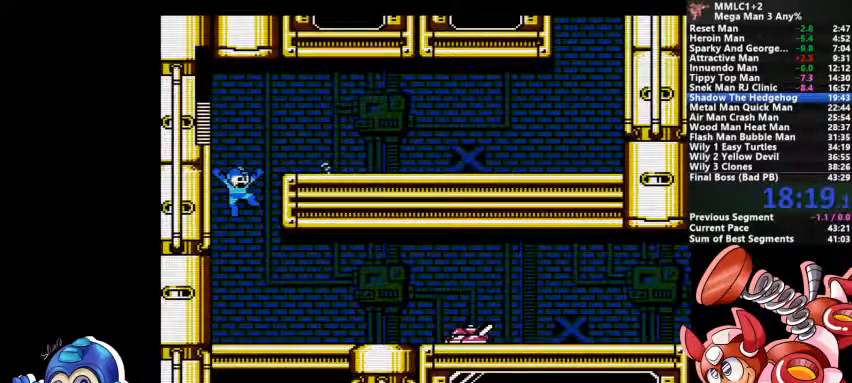
{"dt_ms": 500, "buttons": [], "events": [[233, "SQUARE", "down"], [333, "SQUARE", "up"], [433, "CROSS", "down"], [500, "CROSS", "up"]]}